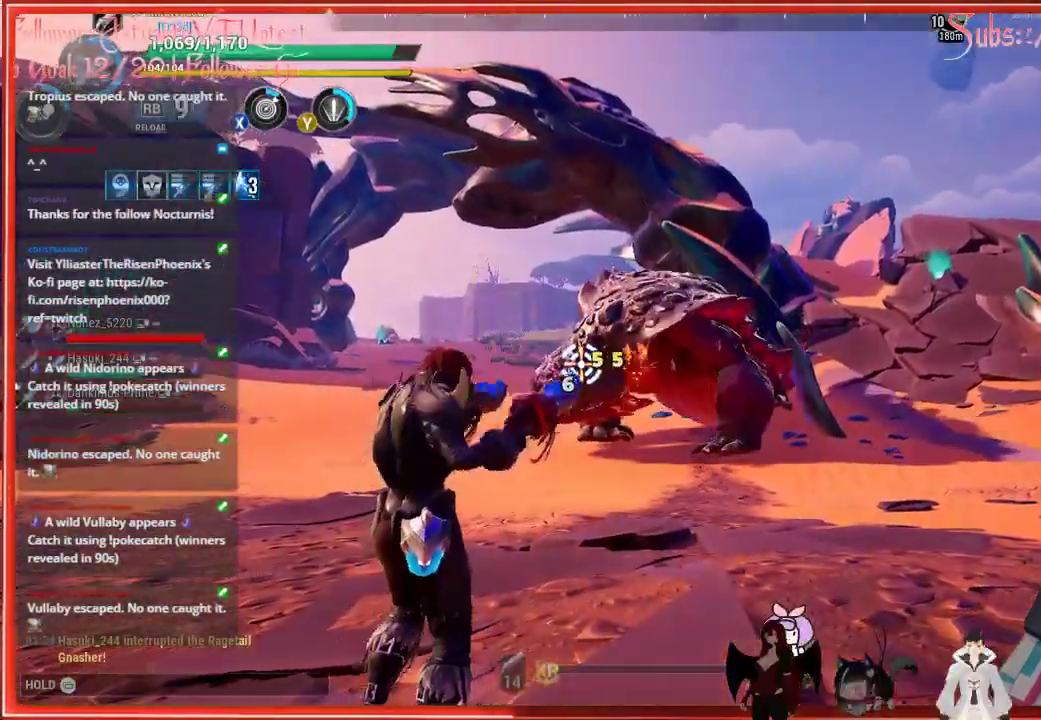
Gameplay with a controller (Xbox layout); each line is a JSON object with the inputs held at the frame after it. "events" lists button and stick changes between this image and that frame as [ms after this image, input, new state], when the widget could be followed in between.
{"buttons": ["R2"], "left_stick": "up", "right_stick": "center", "events": []}
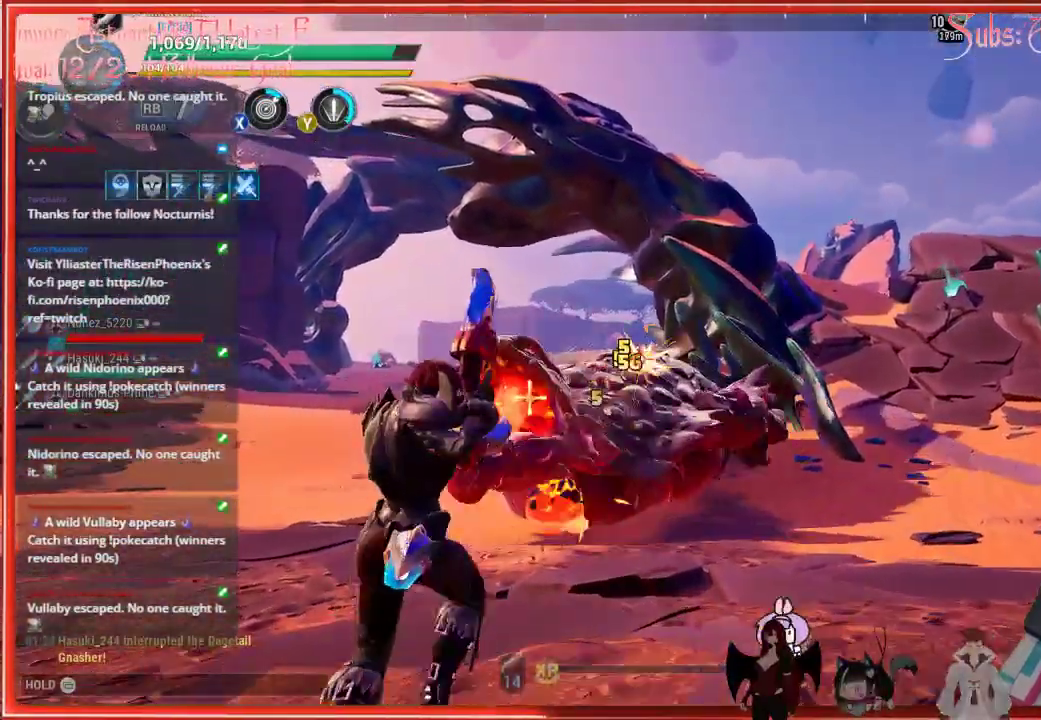
{"buttons": [], "left_stick": "right", "right_stick": "center", "events": [[367, "R2", "up"], [367, "left_stick", "right"]]}
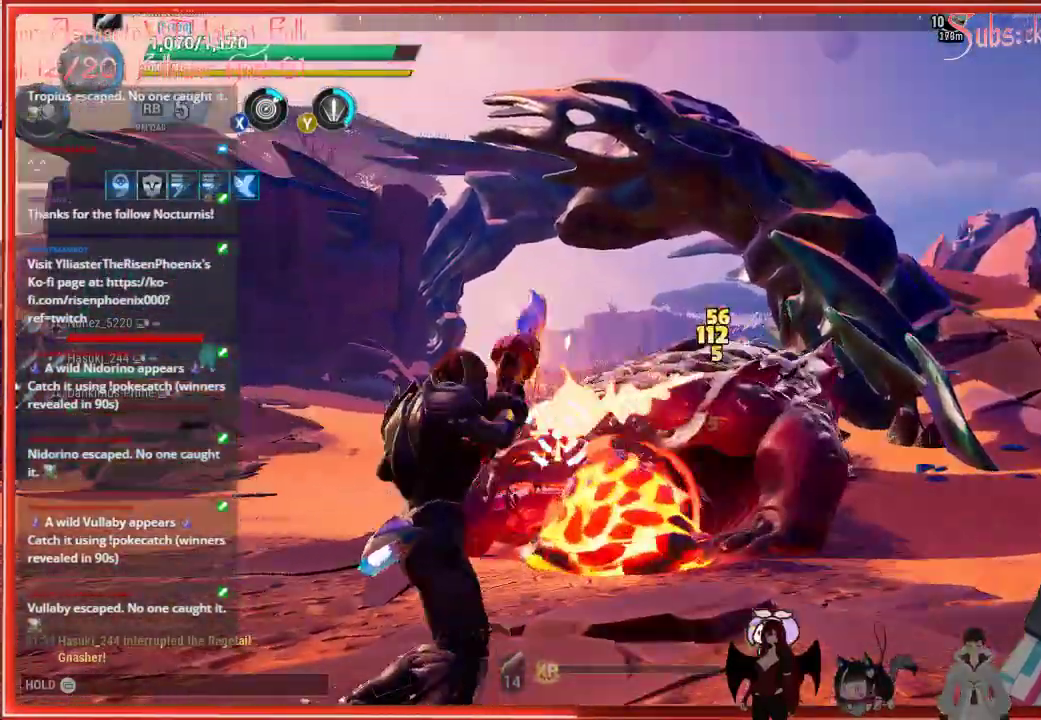
{"buttons": [], "left_stick": "right", "right_stick": "down-left", "events": [[317, "R2", "down"], [333, "right_stick", "down-left"], [383, "R2", "up"]]}
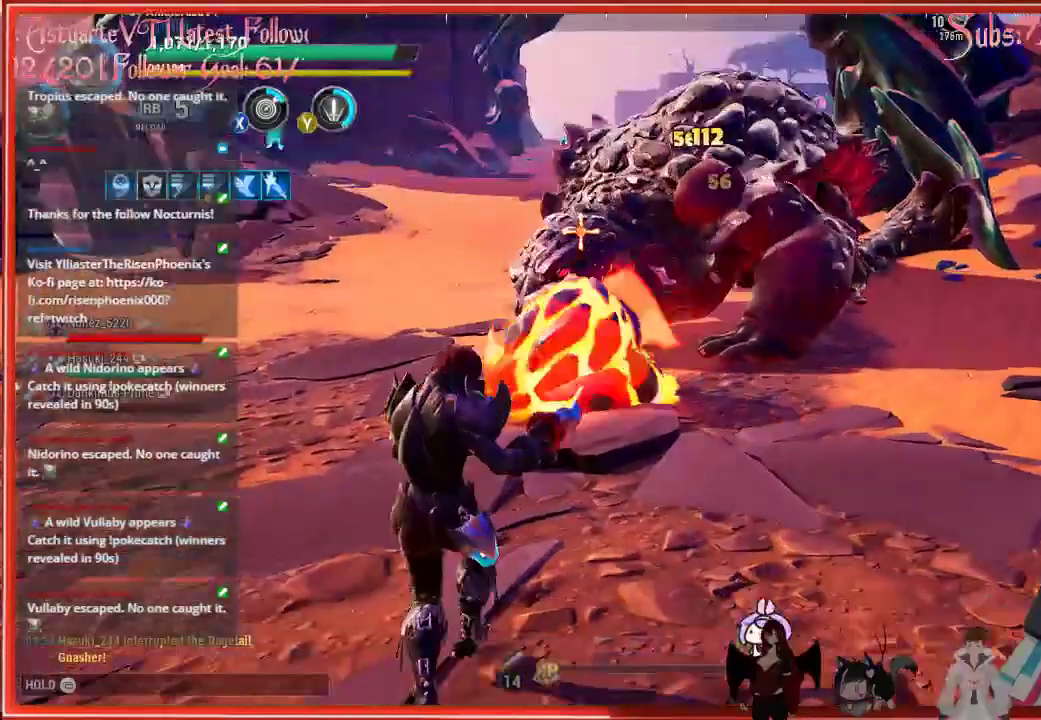
{"buttons": [], "left_stick": "down", "right_stick": "down", "events": [[100, "right_stick", "center"], [300, "left_stick", "down"], [300, "right_stick", "down"]]}
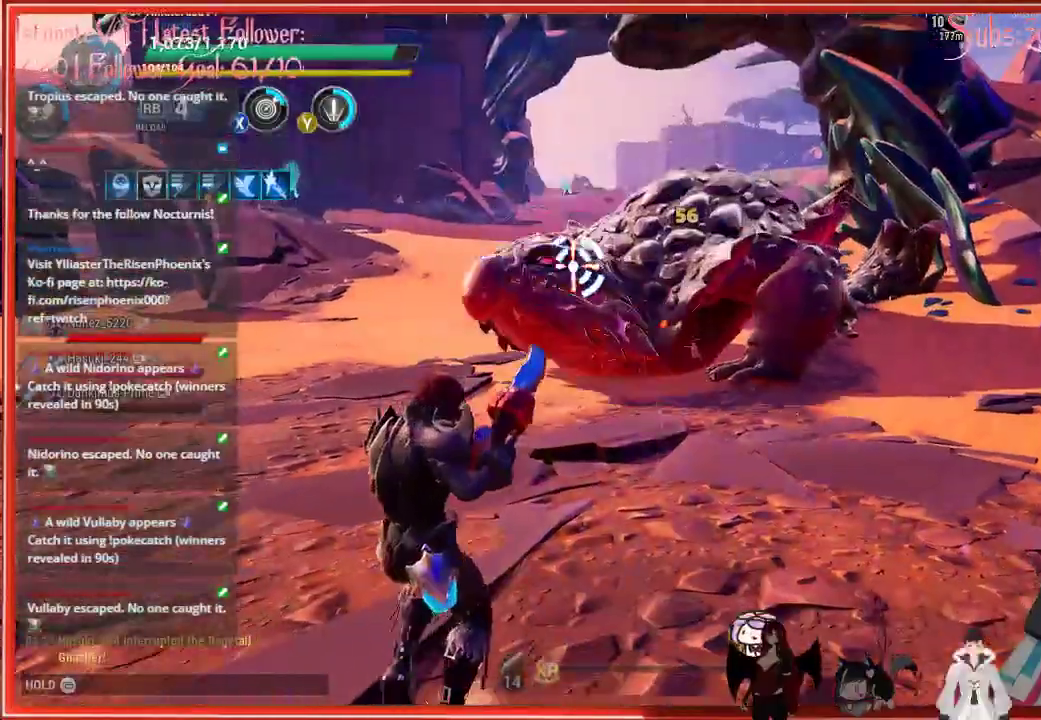
{"buttons": [], "left_stick": "down", "right_stick": "center", "events": [[183, "right_stick", "center"]]}
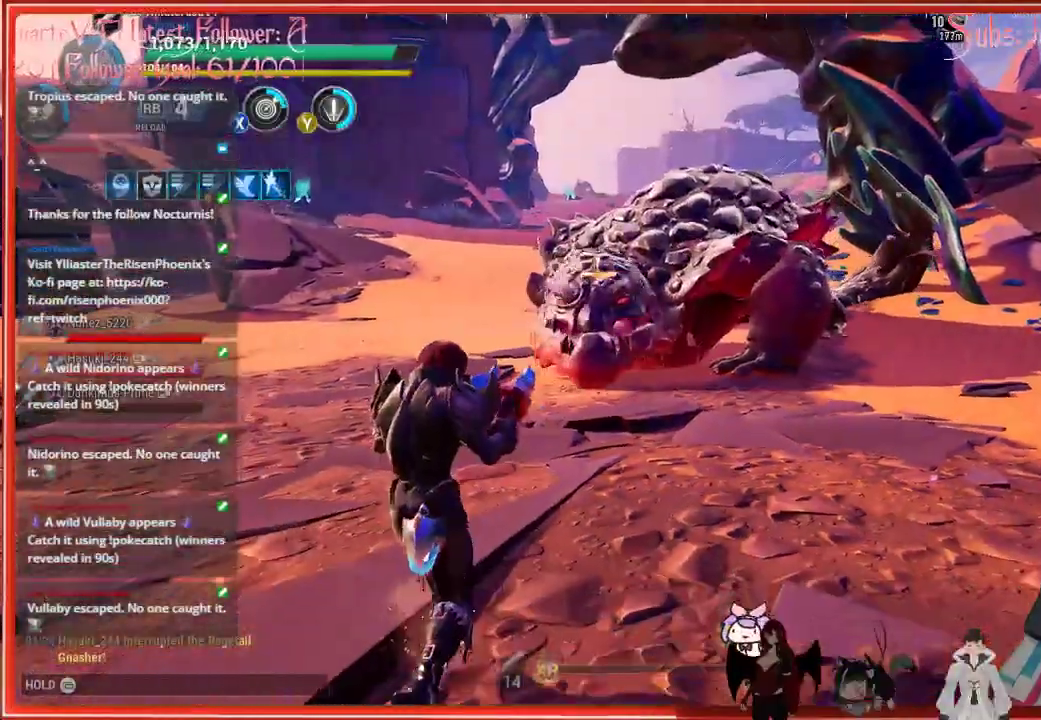
{"buttons": [], "left_stick": "down", "right_stick": "center", "events": []}
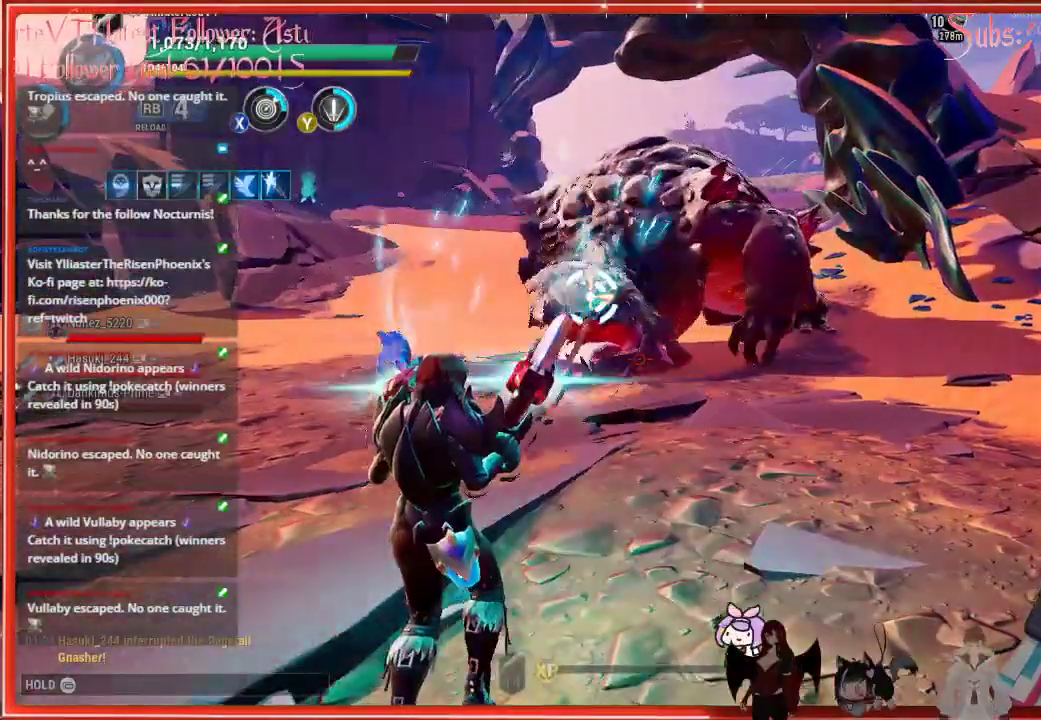
{"buttons": [], "left_stick": "down", "right_stick": "center", "events": [[83, "R1", "down"], [283, "R1", "up"]]}
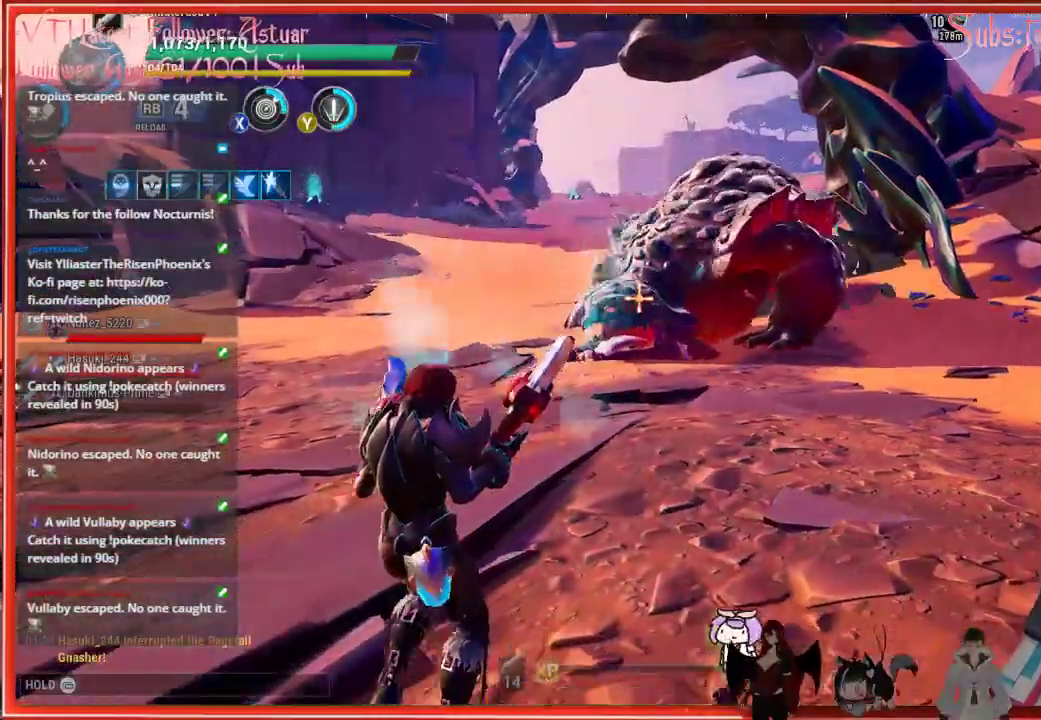
{"buttons": [], "left_stick": "center", "right_stick": "up-right", "events": [[500, "left_stick", "center"], [500, "right_stick", "up-right"]]}
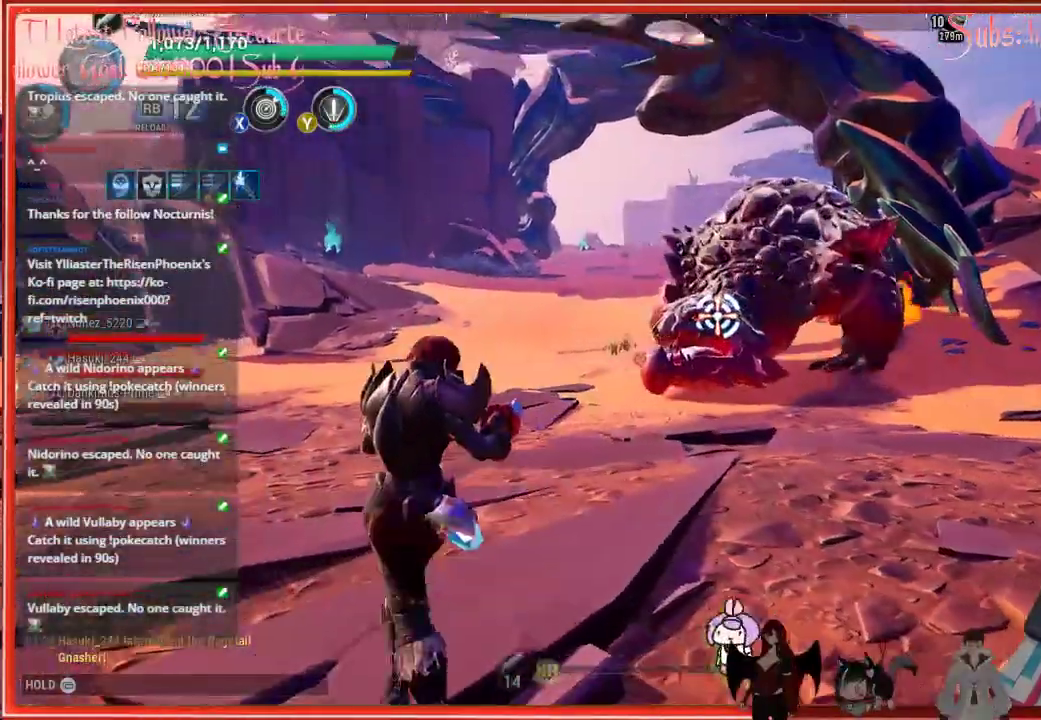
{"buttons": [], "left_stick": "up", "right_stick": "up-right", "events": [[500, "left_stick", "up"]]}
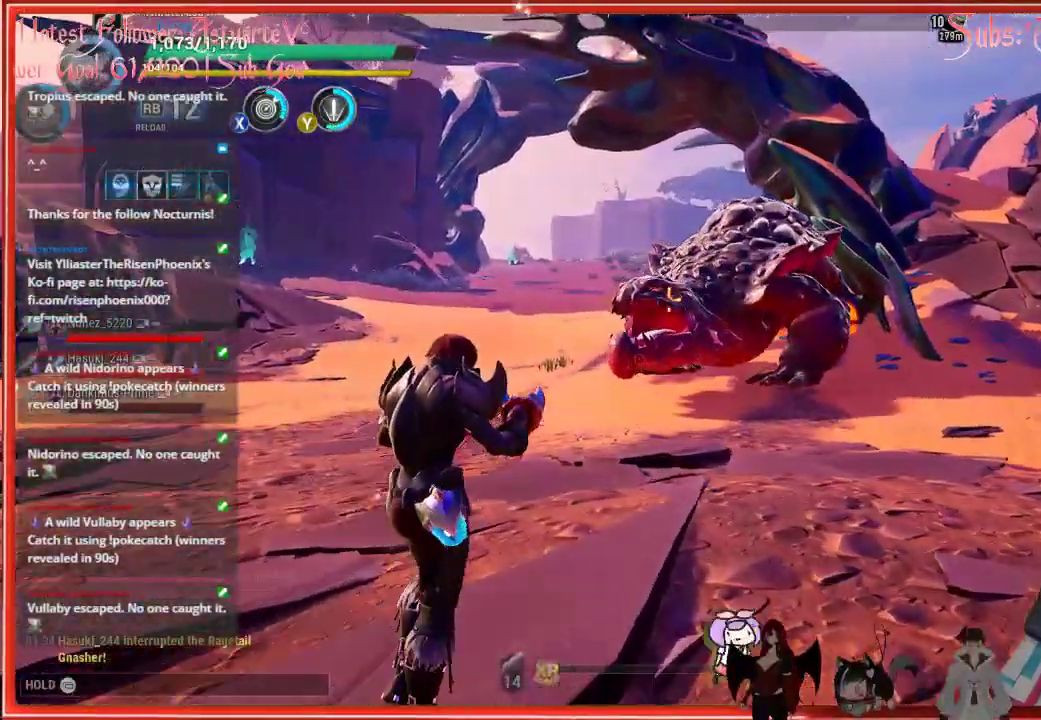
{"buttons": [], "left_stick": "up-right", "right_stick": "up-right", "events": [[150, "left_stick", "up-right"]]}
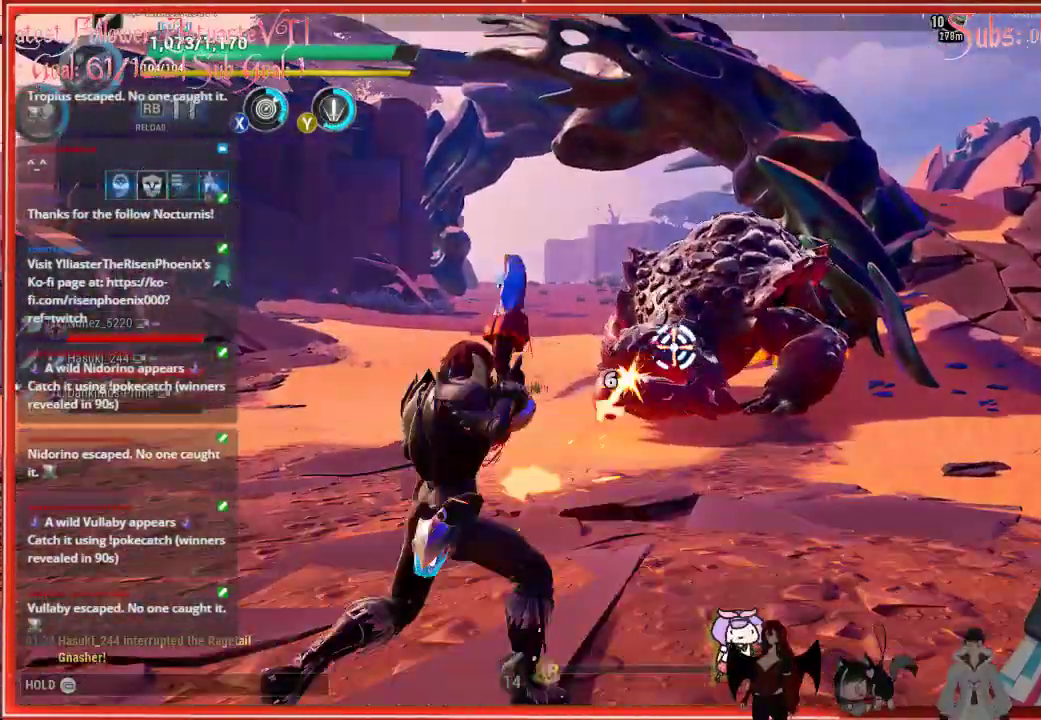
{"buttons": ["R2"], "left_stick": "up-right", "right_stick": "center", "events": [[117, "R2", "down"], [117, "right_stick", "center"]]}
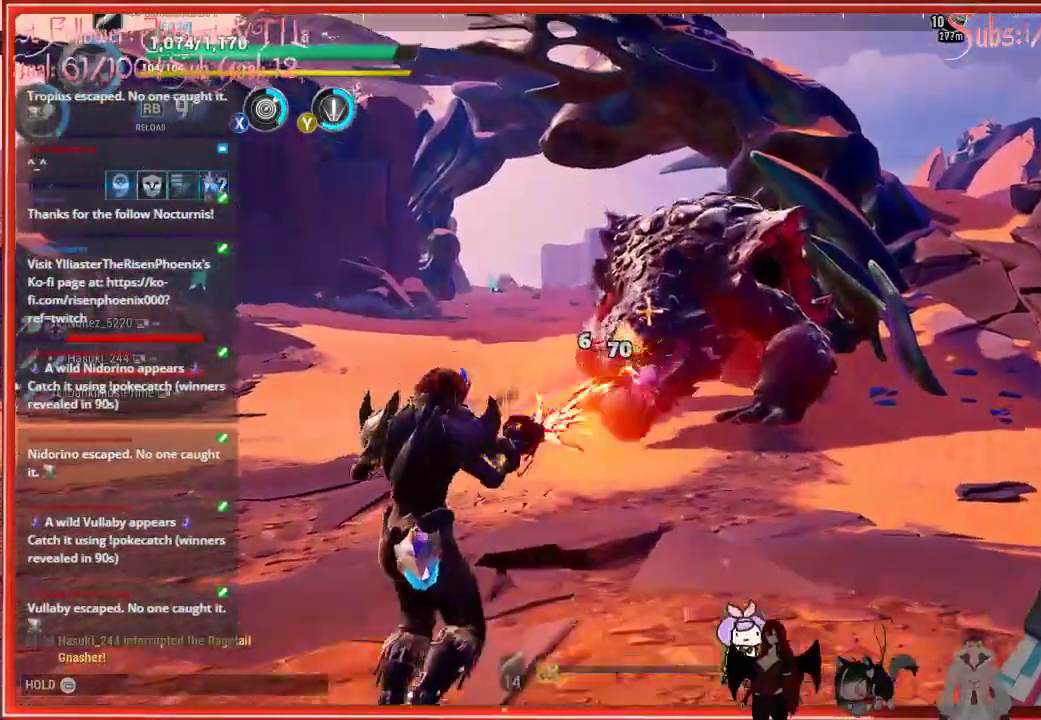
{"buttons": ["R2"], "left_stick": "center", "right_stick": "center", "events": [[317, "left_stick", "center"]]}
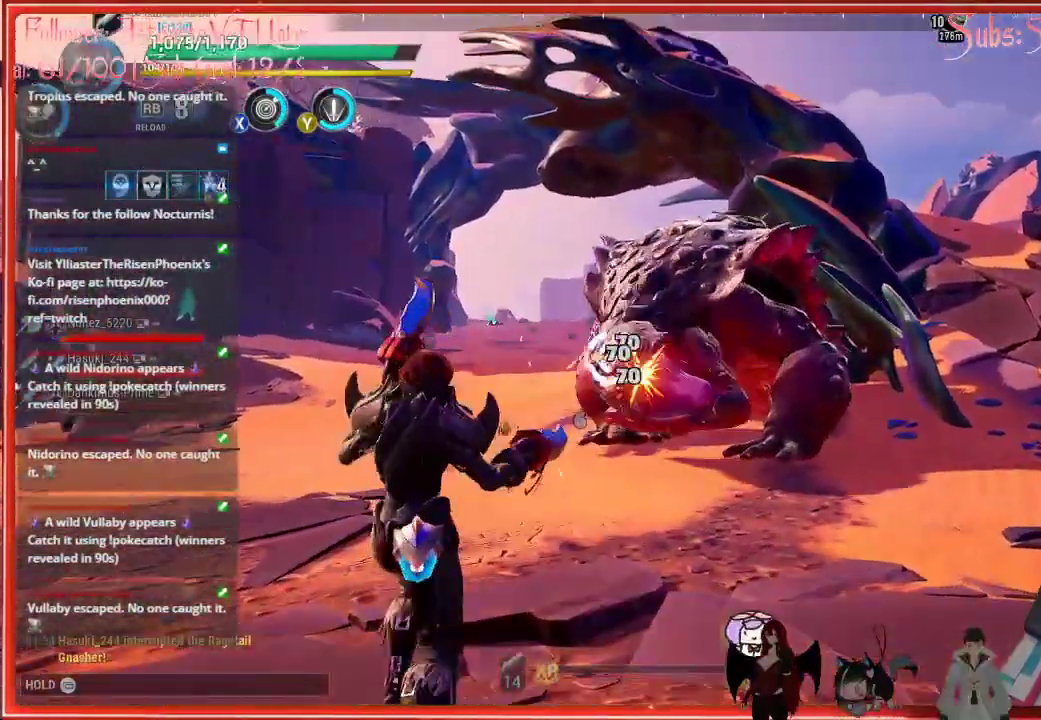
{"buttons": ["R2"], "left_stick": "center", "right_stick": "center", "events": []}
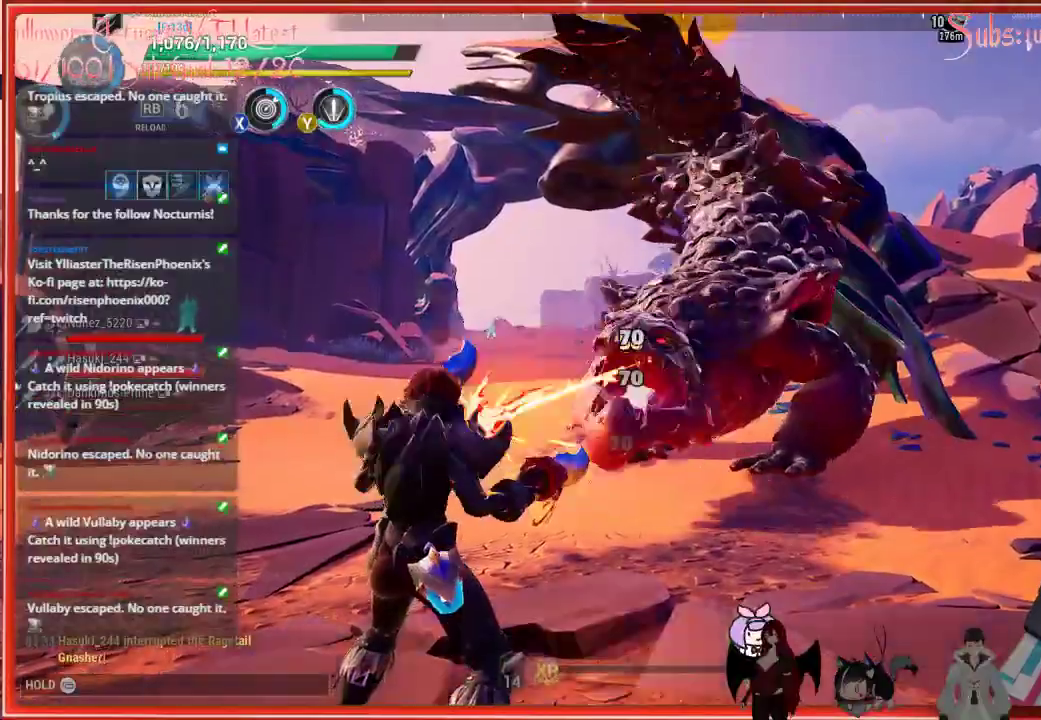
{"buttons": ["R2"], "left_stick": "down-right", "right_stick": "center", "events": [[383, "left_stick", "down-right"]]}
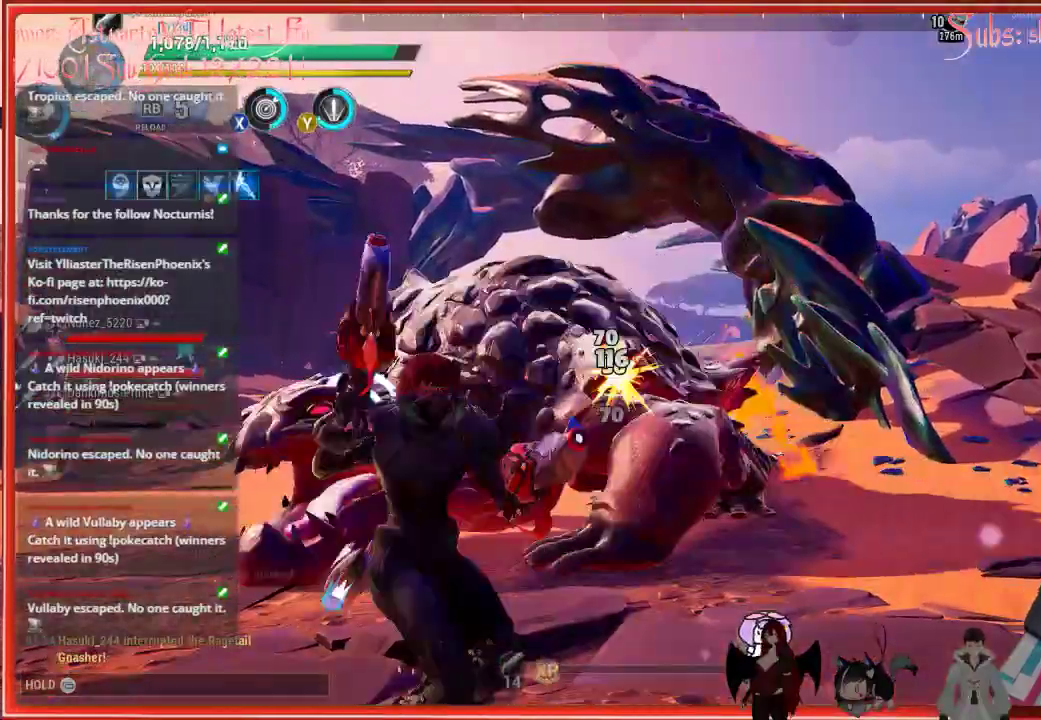
{"buttons": [], "left_stick": "down-right", "right_stick": "center", "events": [[117, "R2", "up"]]}
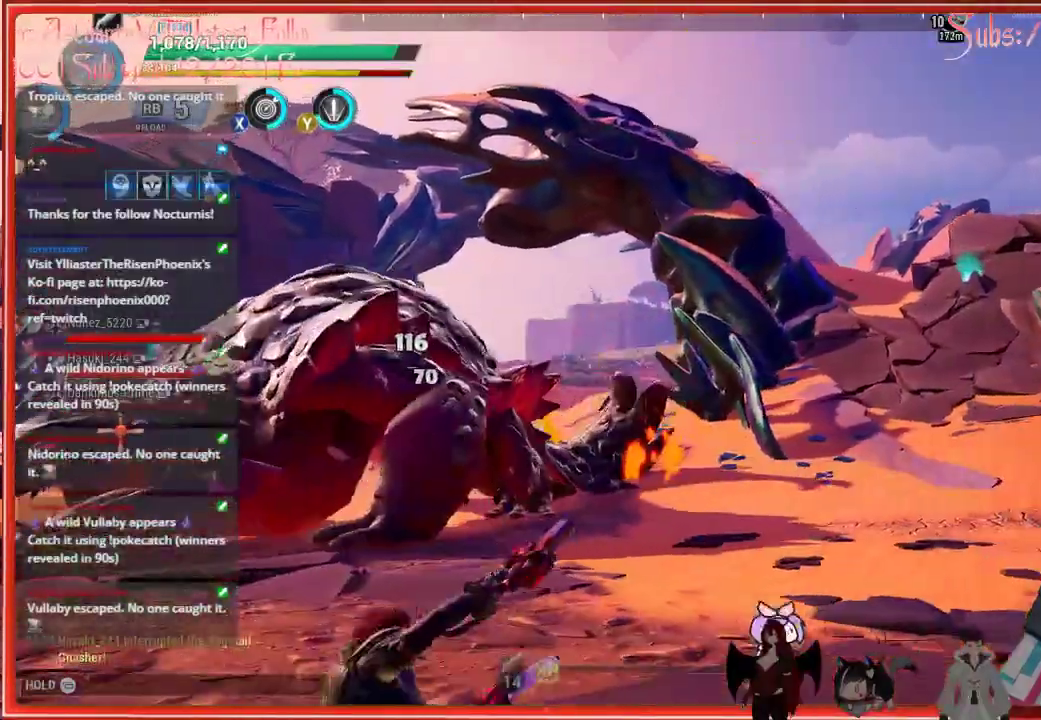
{"buttons": [], "left_stick": "down-right", "right_stick": "left", "events": [[150, "right_stick", "left"]]}
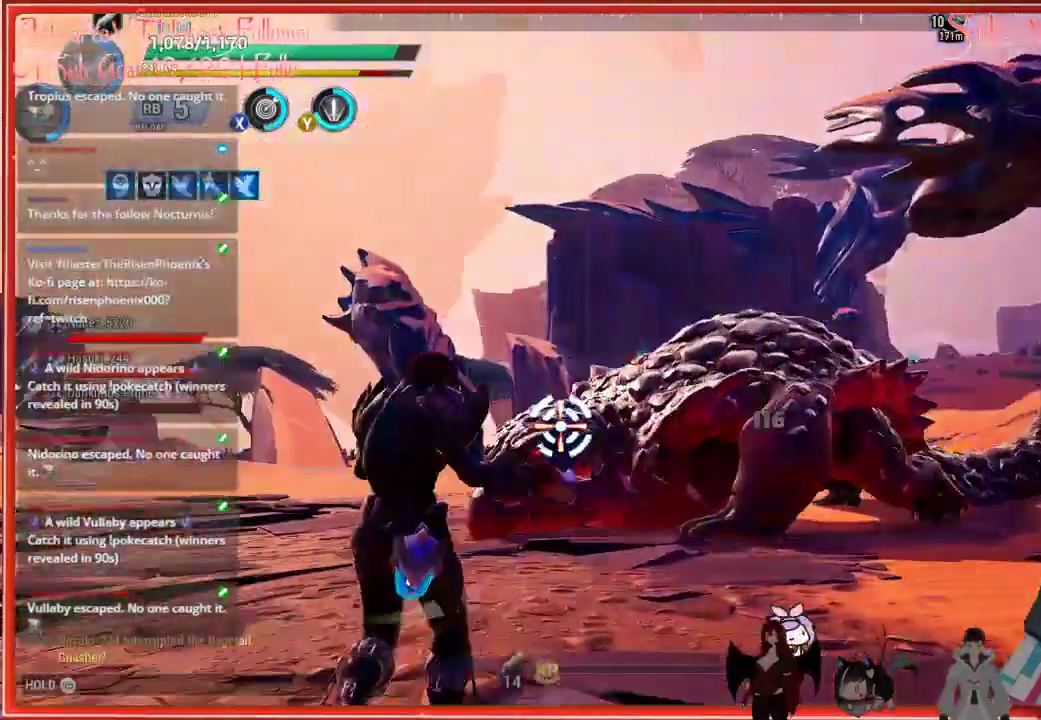
{"buttons": [], "left_stick": "down", "right_stick": "center", "events": [[17, "R1", "down"], [17, "left_stick", "down"], [17, "right_stick", "center"], [67, "R1", "up"]]}
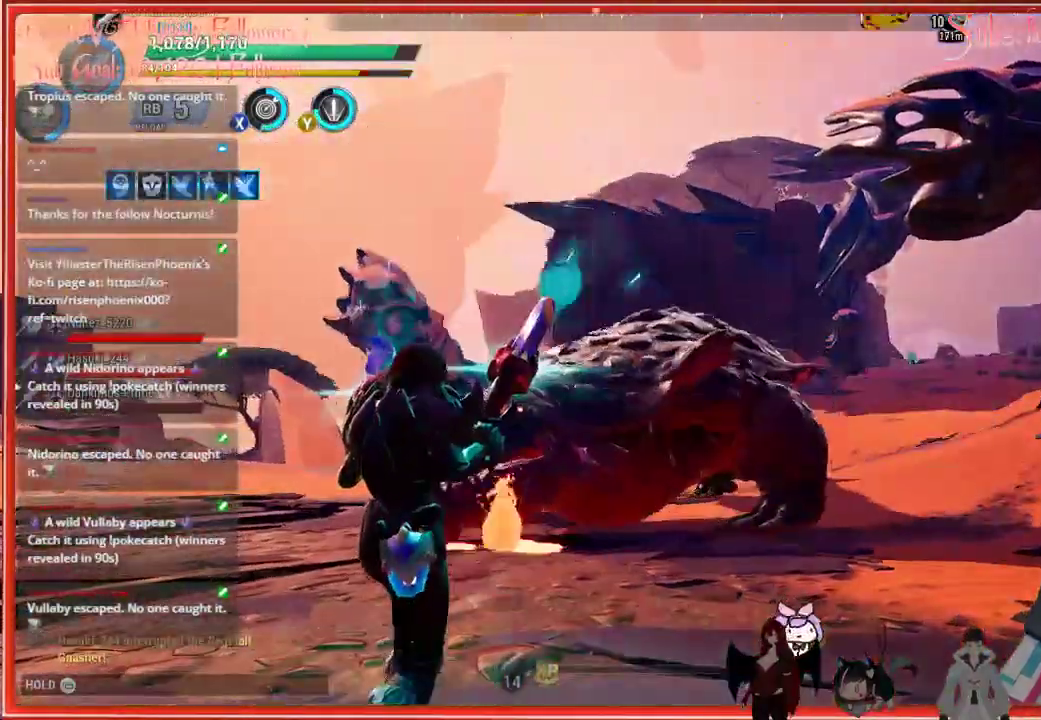
{"buttons": [], "left_stick": "down-left", "right_stick": "center", "events": [[250, "left_stick", "down-left"]]}
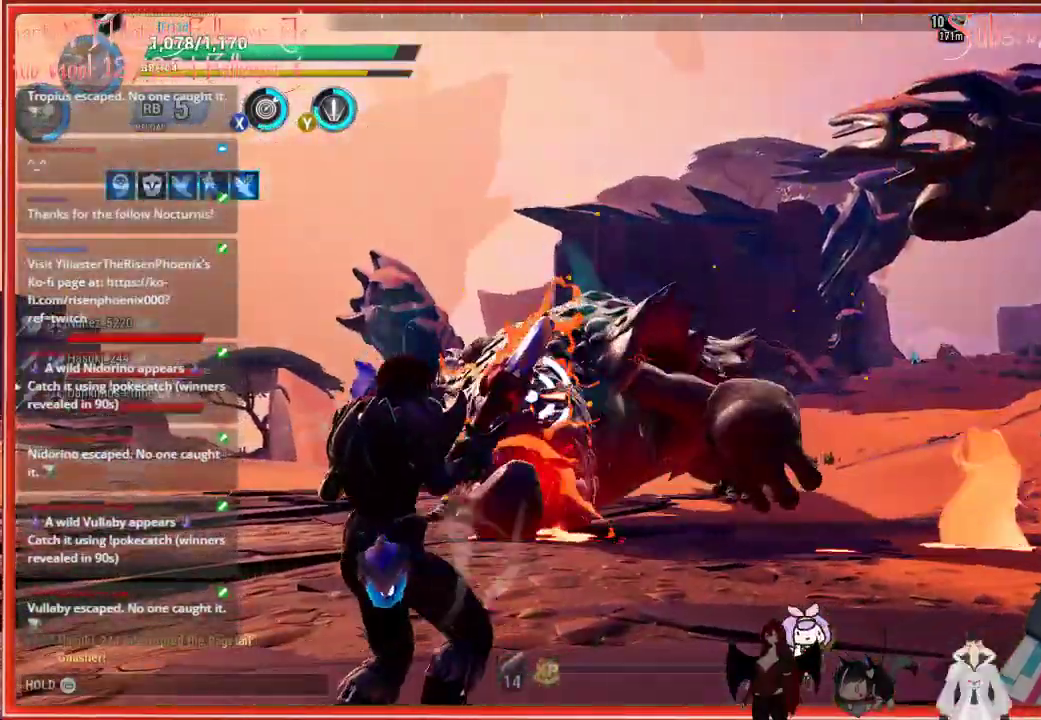
{"buttons": [], "left_stick": "down-left", "right_stick": "center", "events": []}
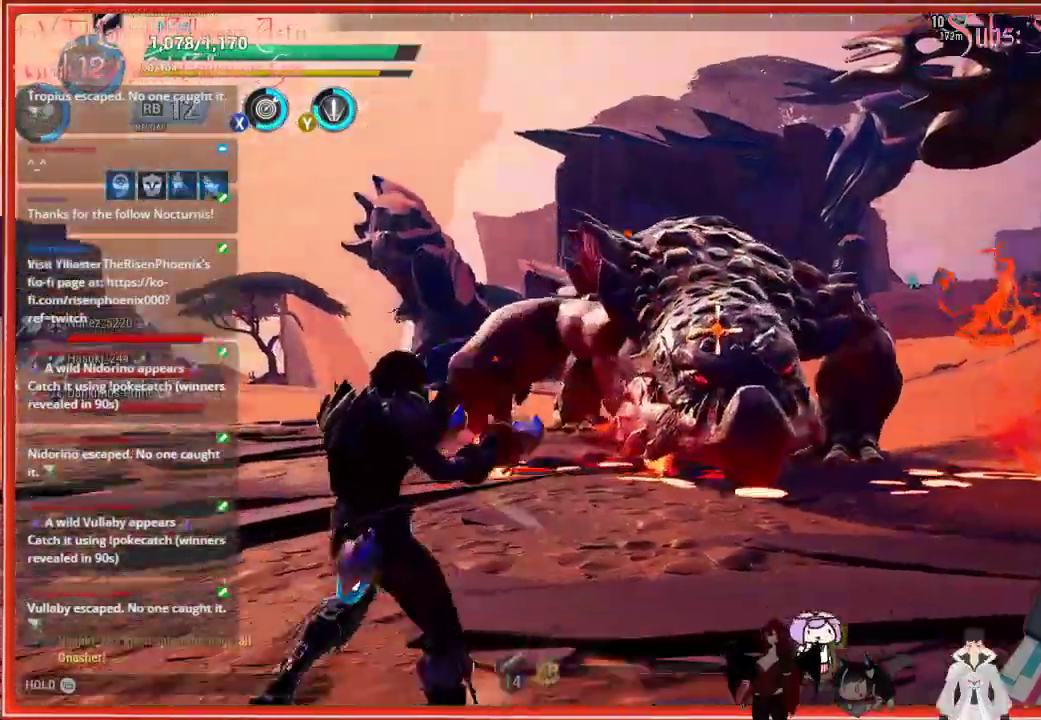
{"buttons": [], "left_stick": "down-left", "right_stick": "center", "events": []}
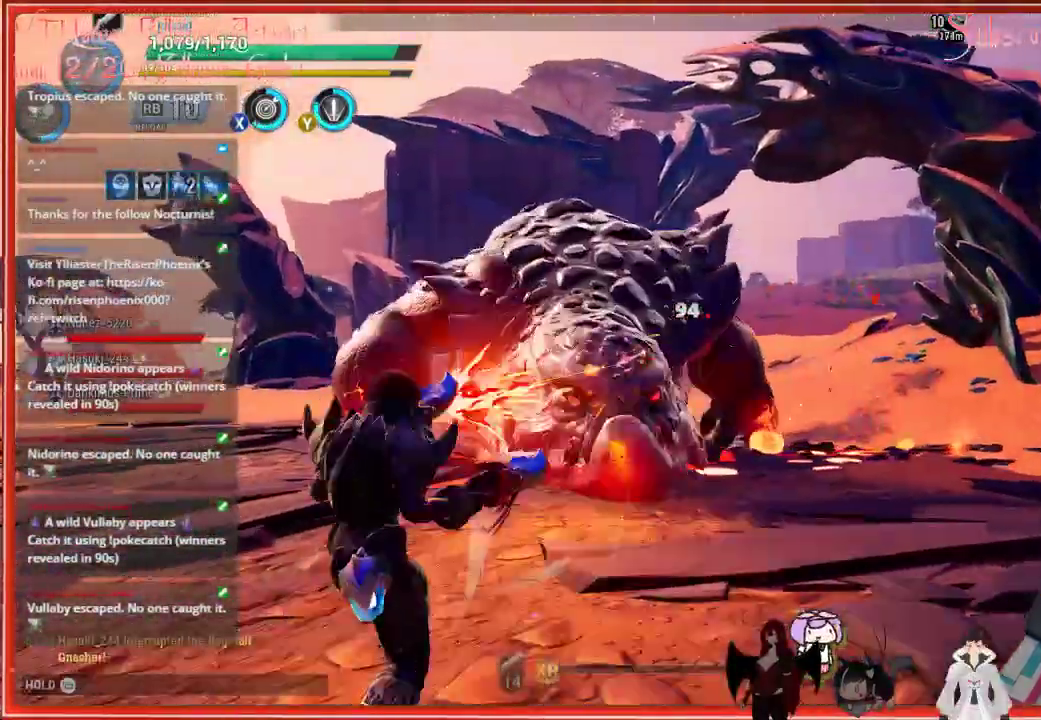
{"buttons": [], "left_stick": "down-left", "right_stick": "center", "events": []}
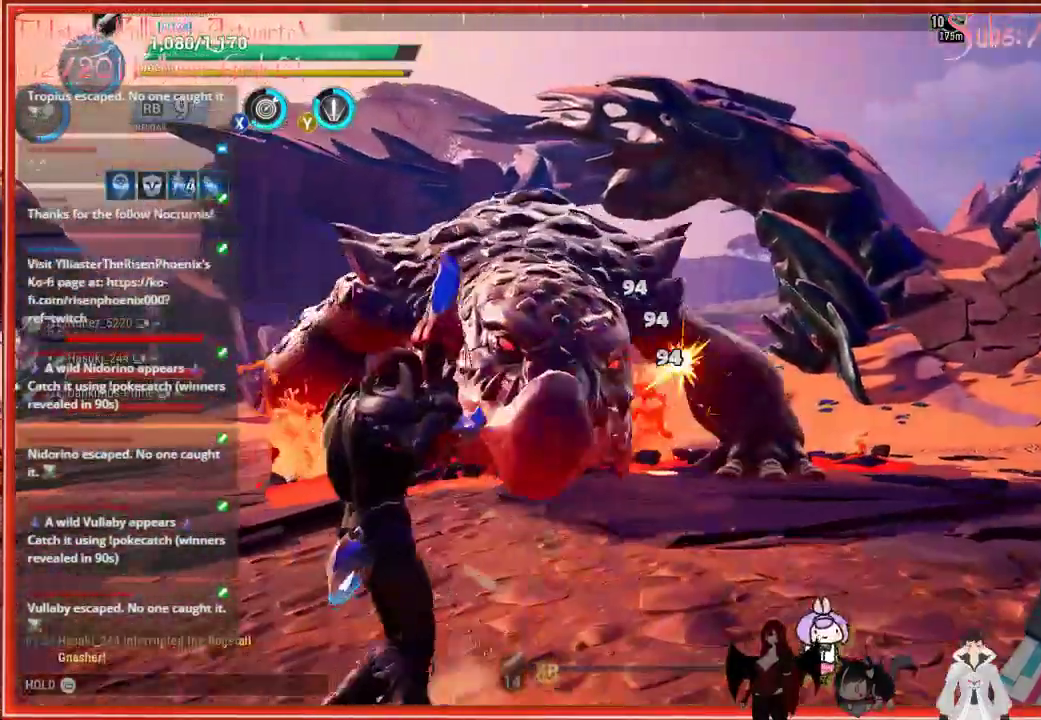
{"buttons": [], "left_stick": "down-left", "right_stick": "down", "events": [[317, "right_stick", "down"]]}
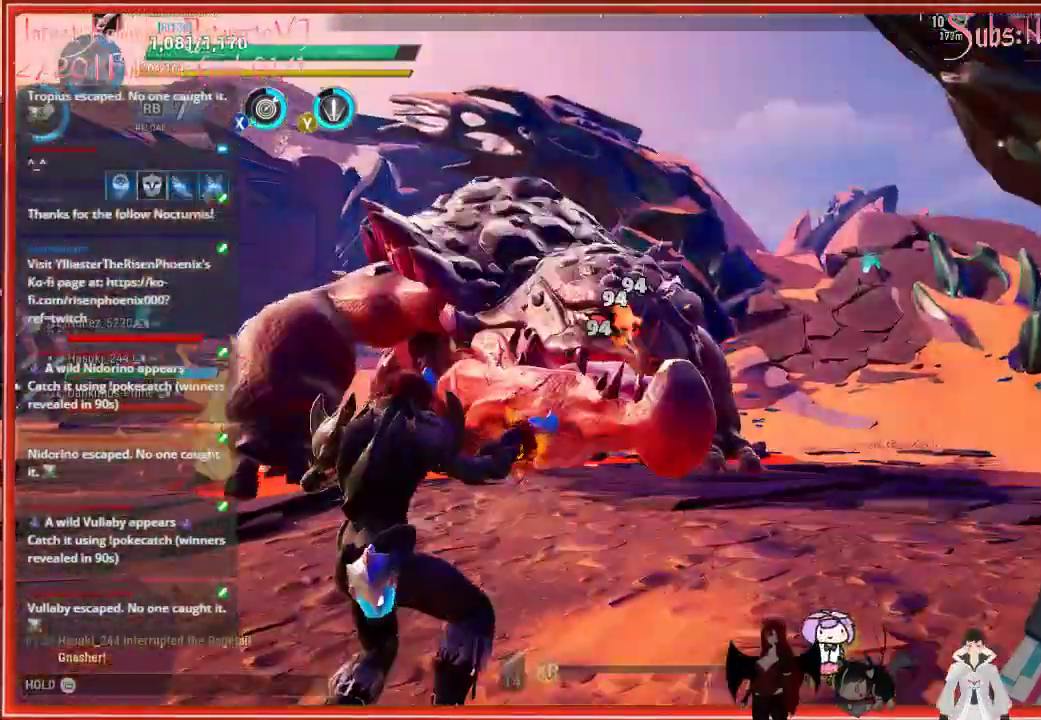
{"buttons": ["R2"], "left_stick": "down-left", "right_stick": "center", "events": [[150, "R2", "down"], [150, "right_stick", "center"]]}
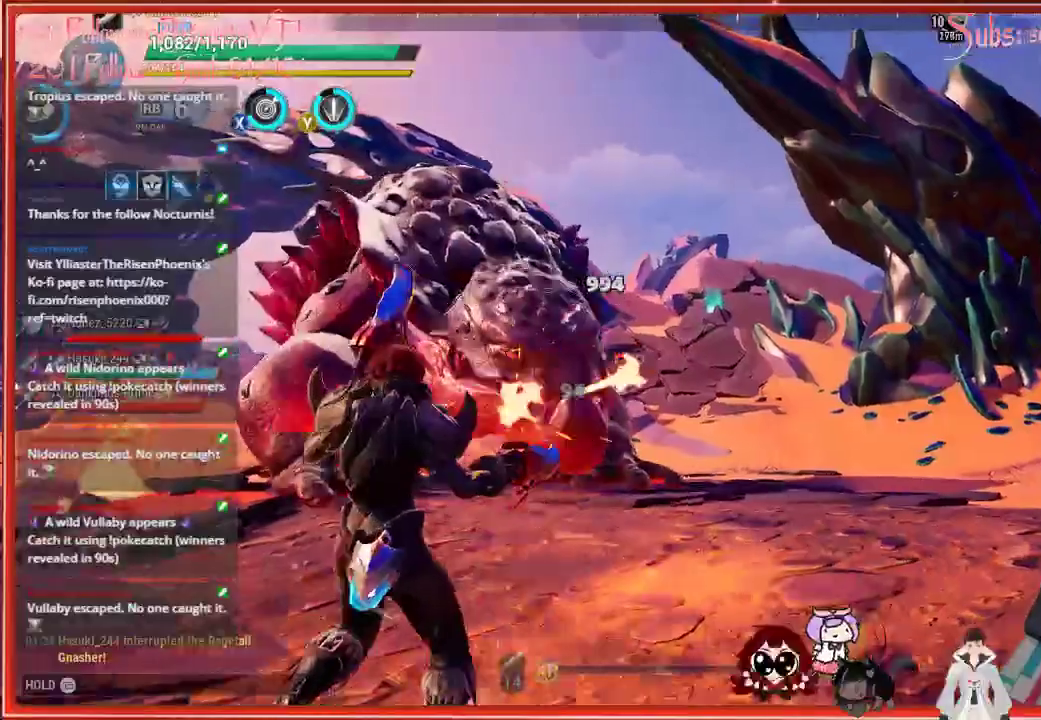
{"buttons": ["R2"], "left_stick": "down-left", "right_stick": "center", "events": []}
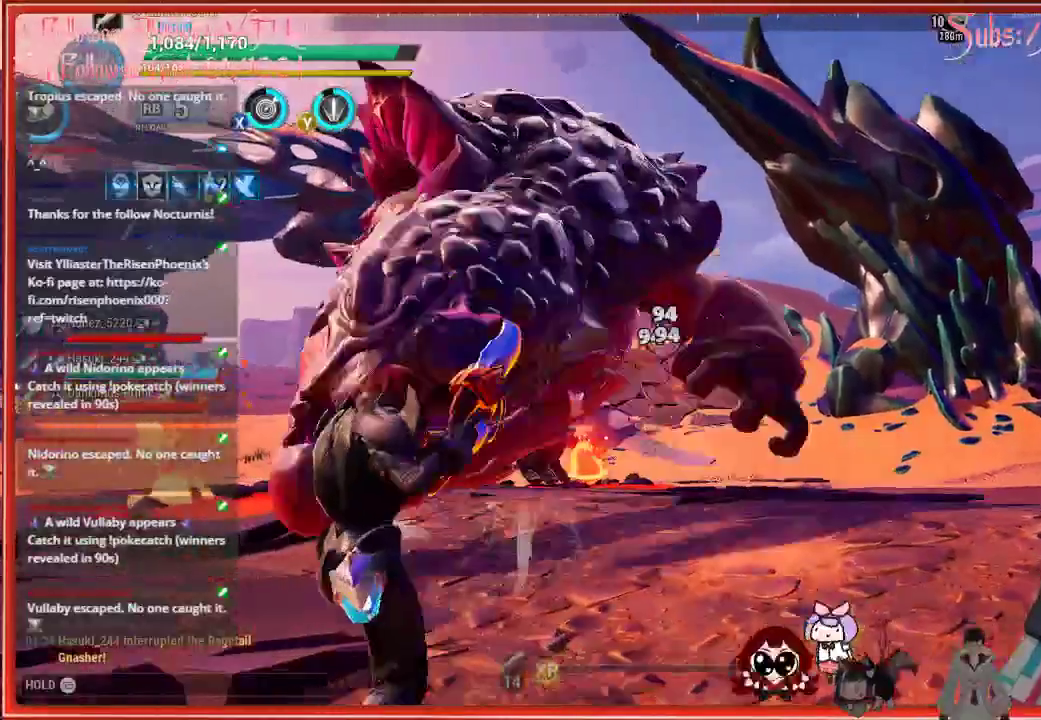
{"buttons": ["R2"], "left_stick": "down-left", "right_stick": "center", "events": []}
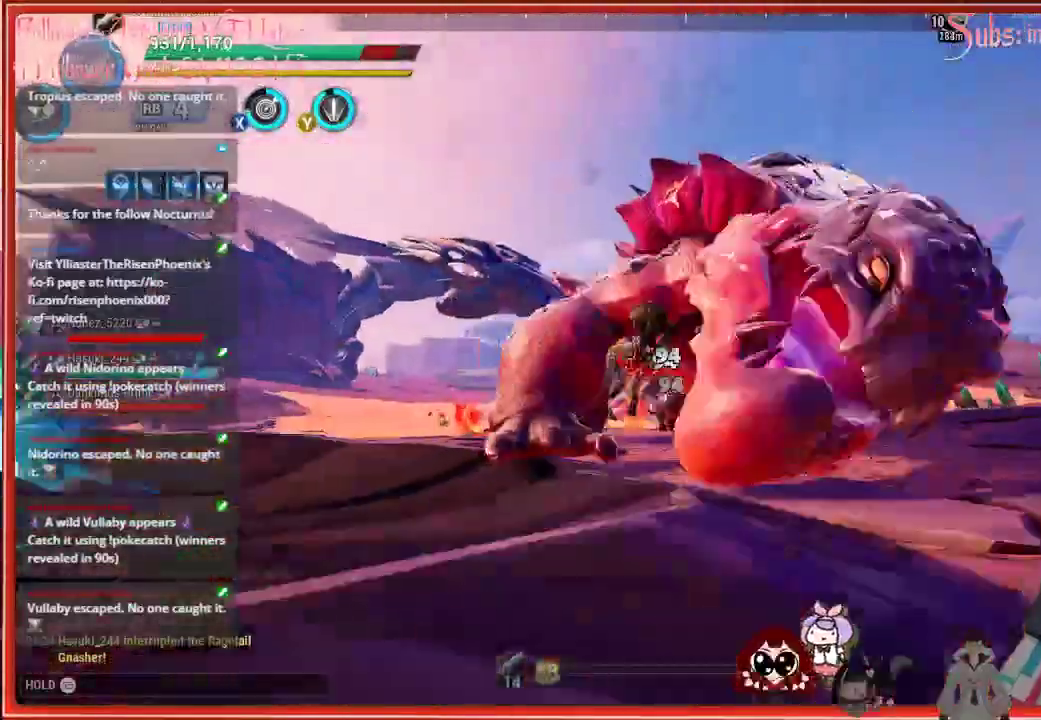
{"buttons": [], "left_stick": "left", "right_stick": "center", "events": [[17, "B", "down"], [17, "R2", "up"], [117, "B", "up"], [217, "left_stick", "left"], [267, "B", "down"], [283, "B", "up"], [367, "B", "down"], [433, "B", "up"]]}
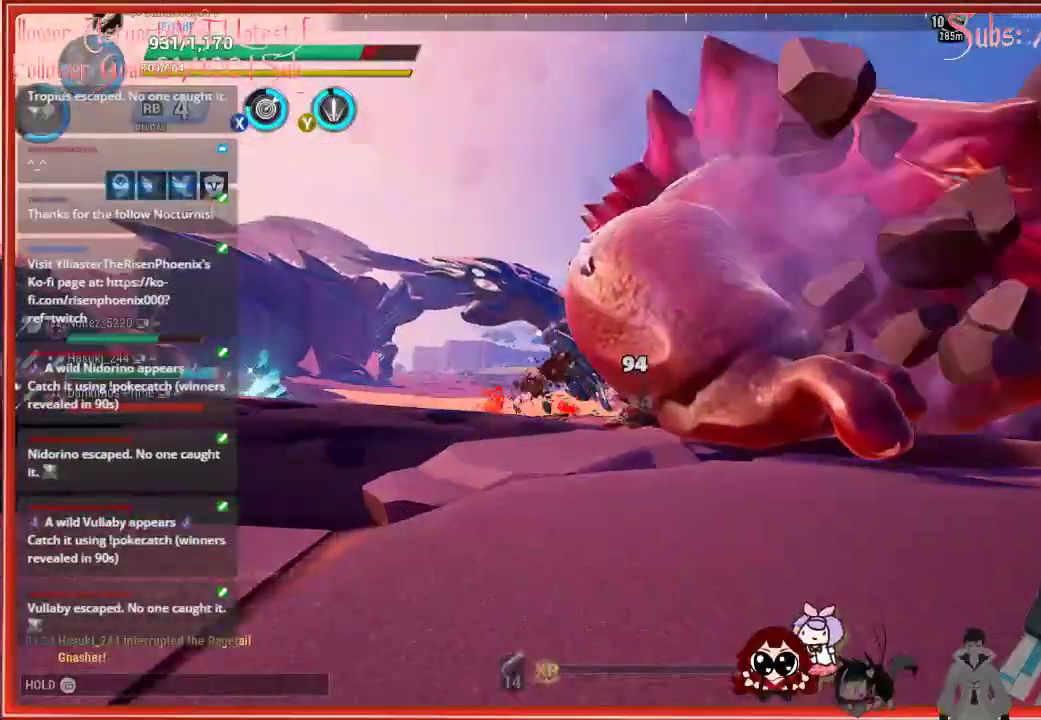
{"buttons": ["B"], "left_stick": "left", "right_stick": "center", "events": [[67, "B", "down"], [217, "B", "up"], [267, "B", "down"], [367, "B", "up"], [500, "B", "down"]]}
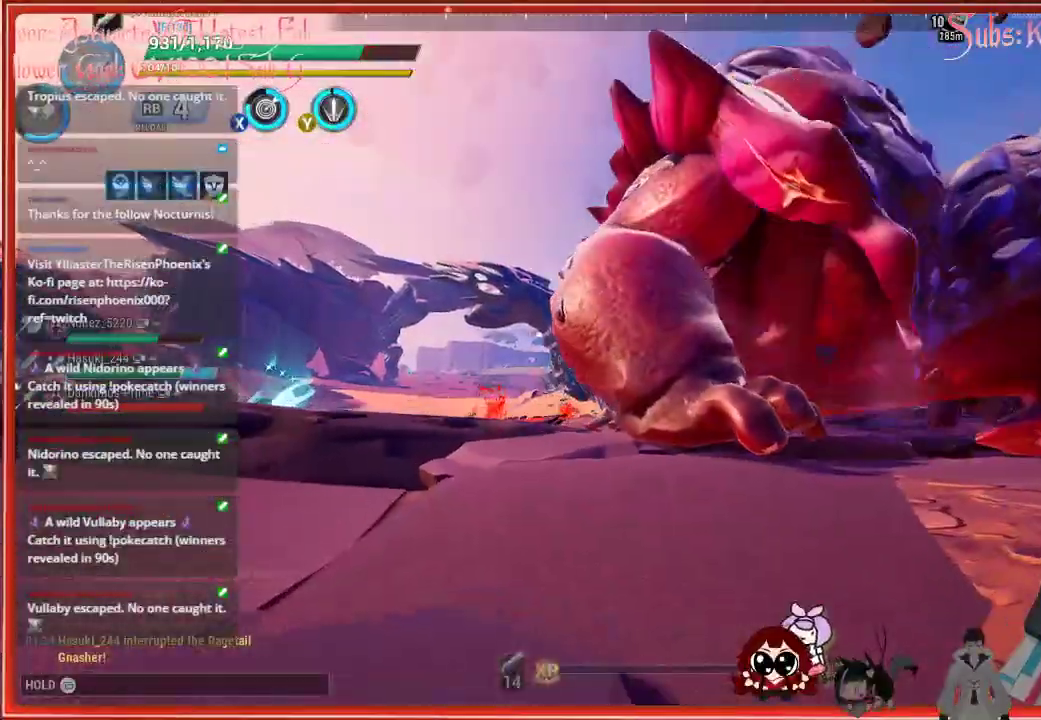
{"buttons": ["B"], "left_stick": "left", "right_stick": "center", "events": [[83, "B", "up"], [150, "B", "down"], [283, "B", "up"], [400, "B", "down"]]}
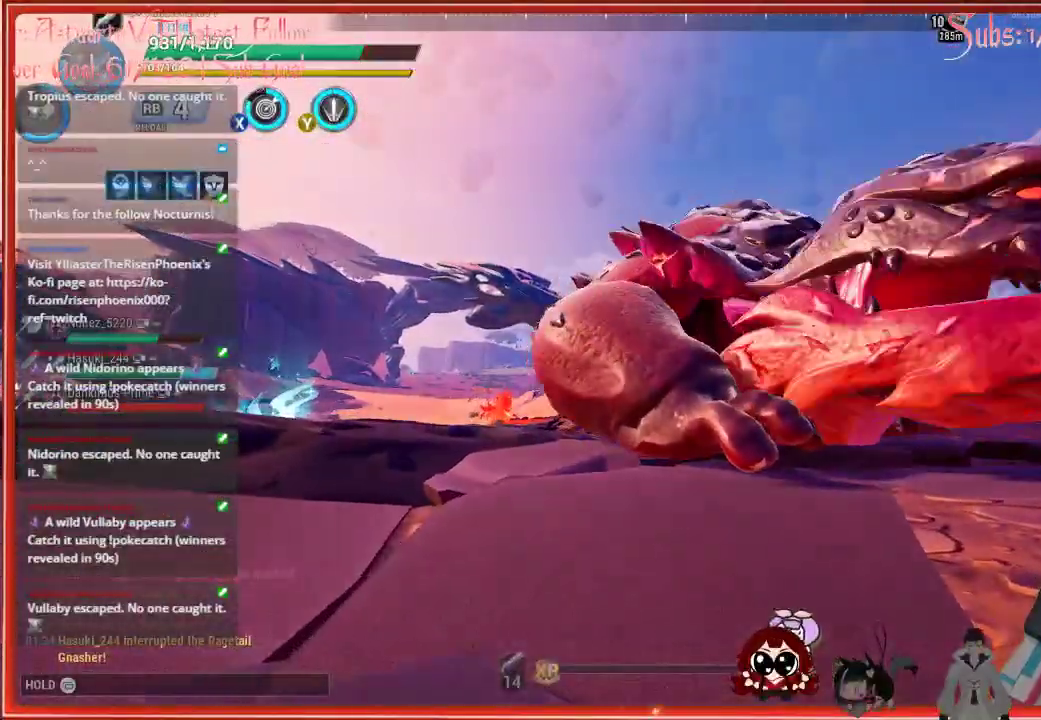
{"buttons": ["B"], "left_stick": "left", "right_stick": "center", "events": [[50, "B", "up"], [150, "B", "down"], [300, "B", "up"], [367, "B", "down"]]}
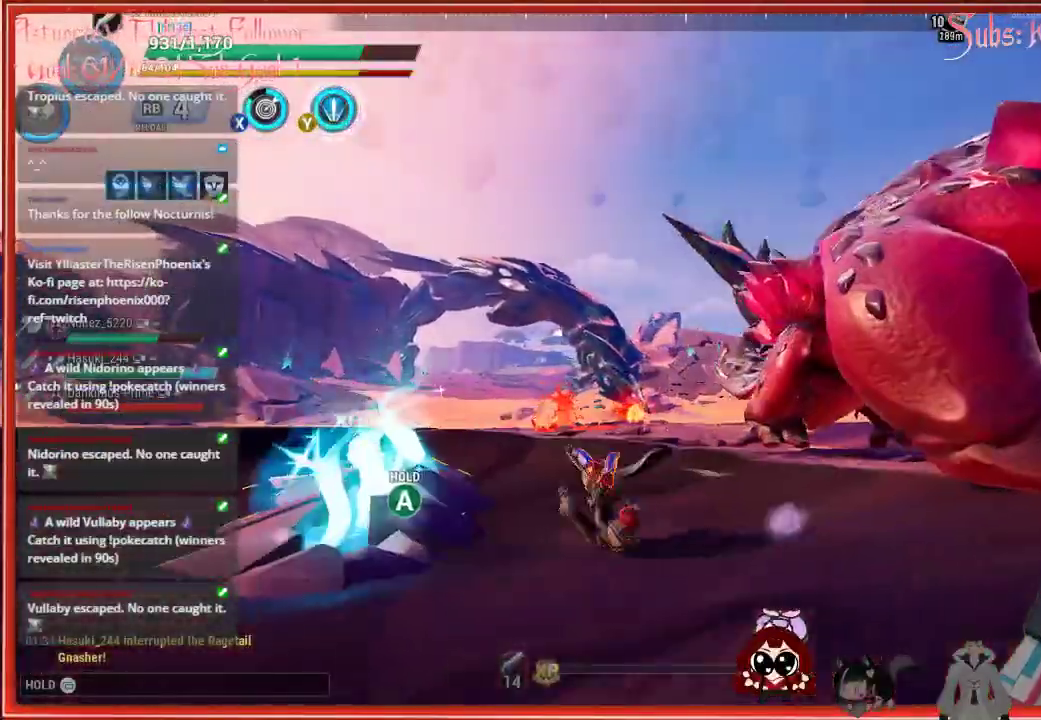
{"buttons": [], "left_stick": "left", "right_stick": "center", "events": [[17, "B", "up"], [83, "B", "down"], [217, "B", "up"], [317, "B", "down"], [383, "B", "up"]]}